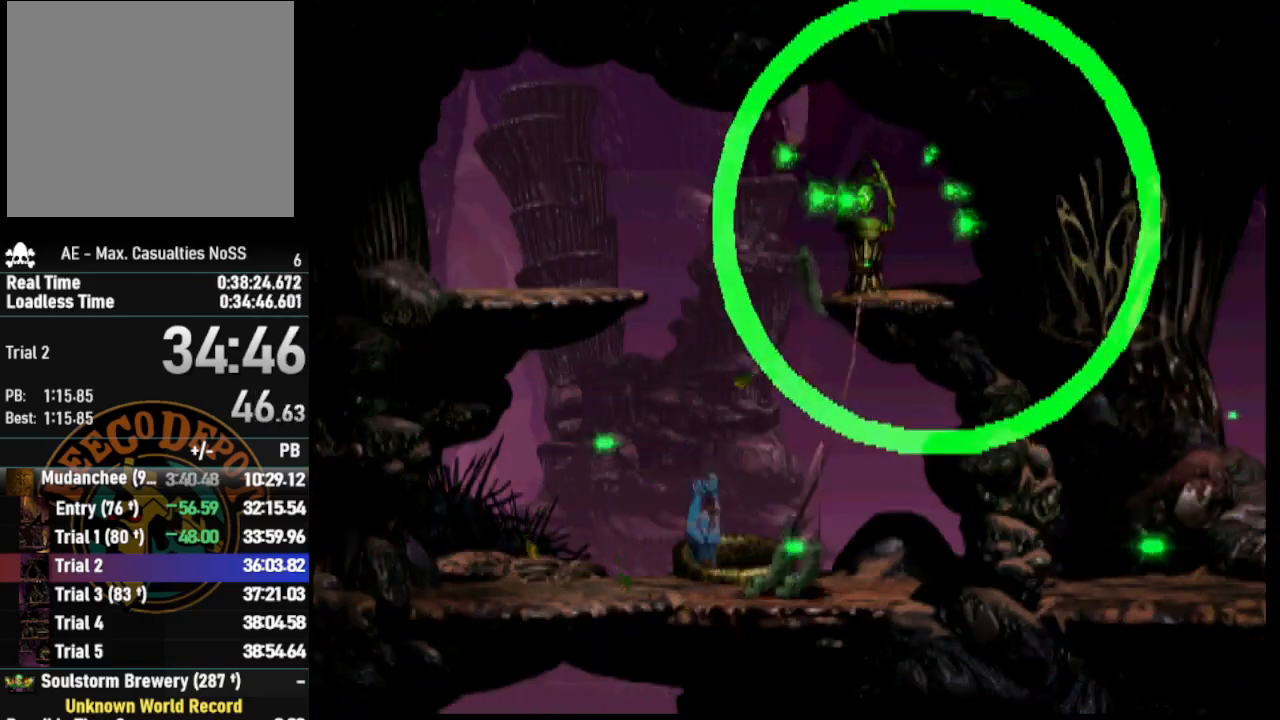
Gameplay with a controller (PlayStation layout); each line is a JSON object with the inputs held at the frame after it. "events" lists button and stick changes between this image and that frame as [ms after this image, input, new state], when the widget could be followed in between.
{"buttons": ["R1", "DPAD_RIGHT"], "left_stick": "center", "right_stick": "center", "events": []}
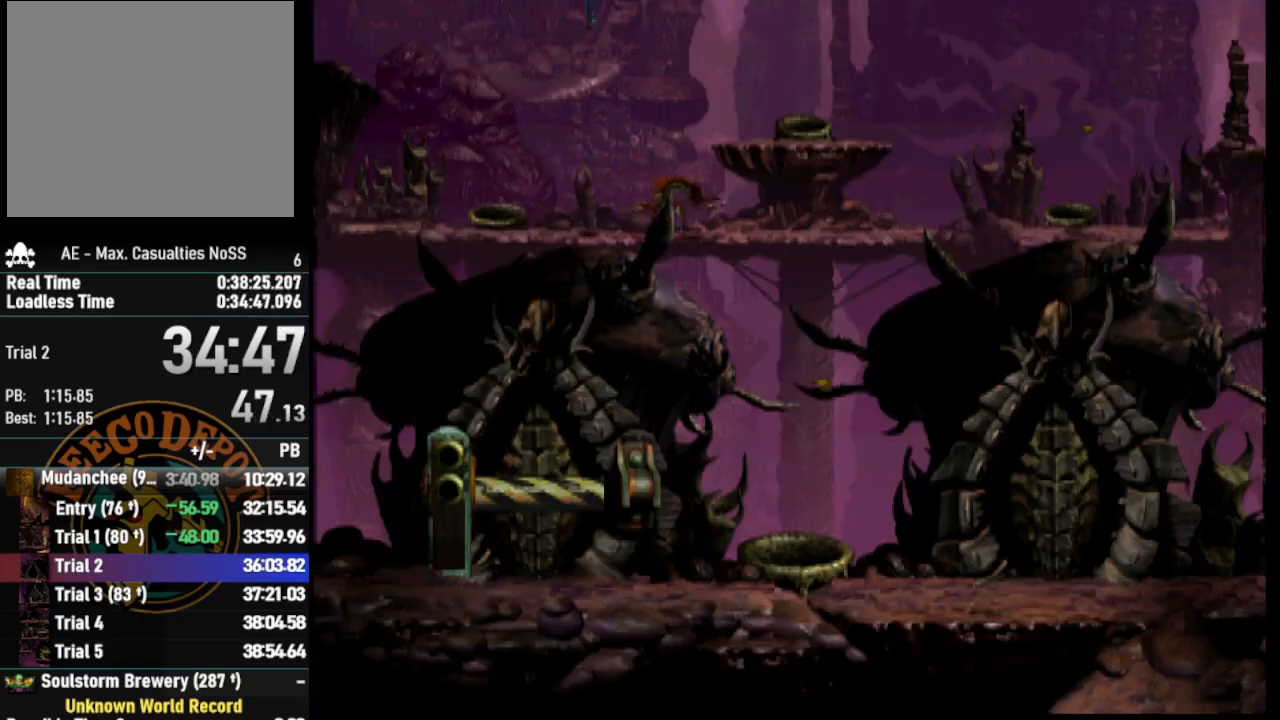
{"buttons": ["DPAD_RIGHT"], "left_stick": "center", "right_stick": "center", "events": [[317, "R1", "up"]]}
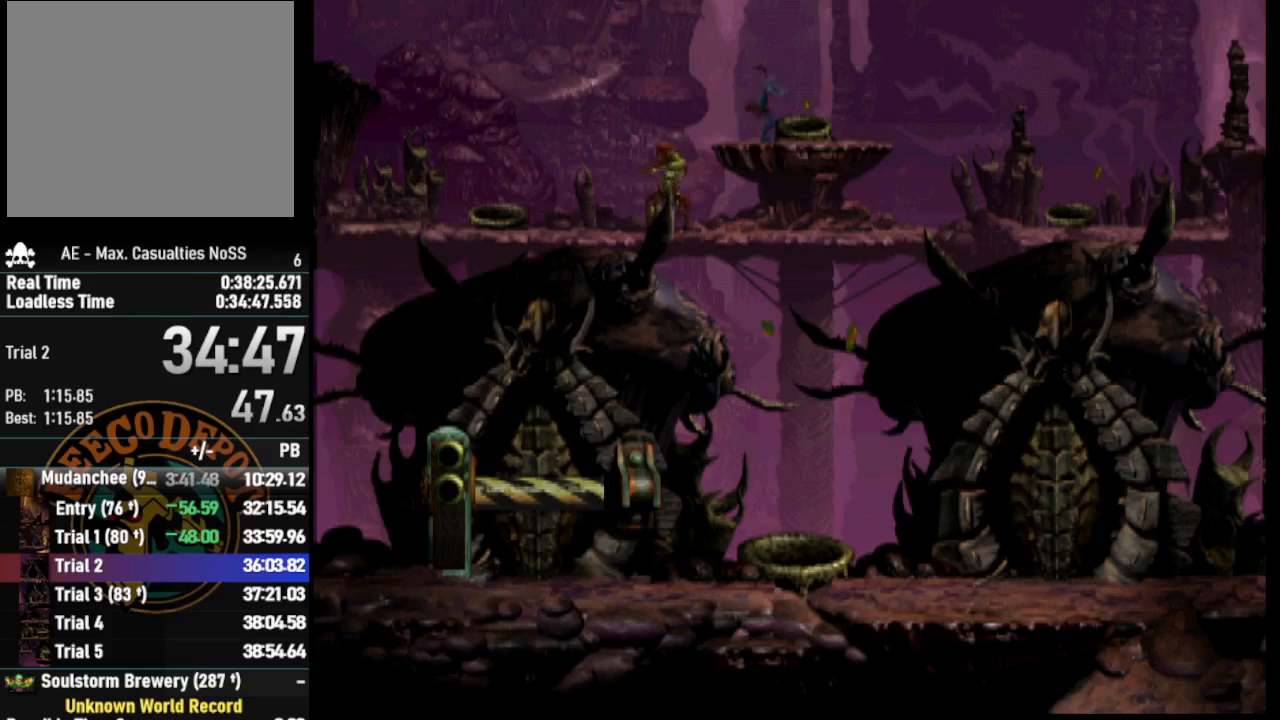
{"buttons": ["L1", "R1"], "left_stick": "center", "right_stick": "center", "events": [[133, "DPAD_RIGHT", "up"], [283, "L1", "down"], [300, "R1", "down"]]}
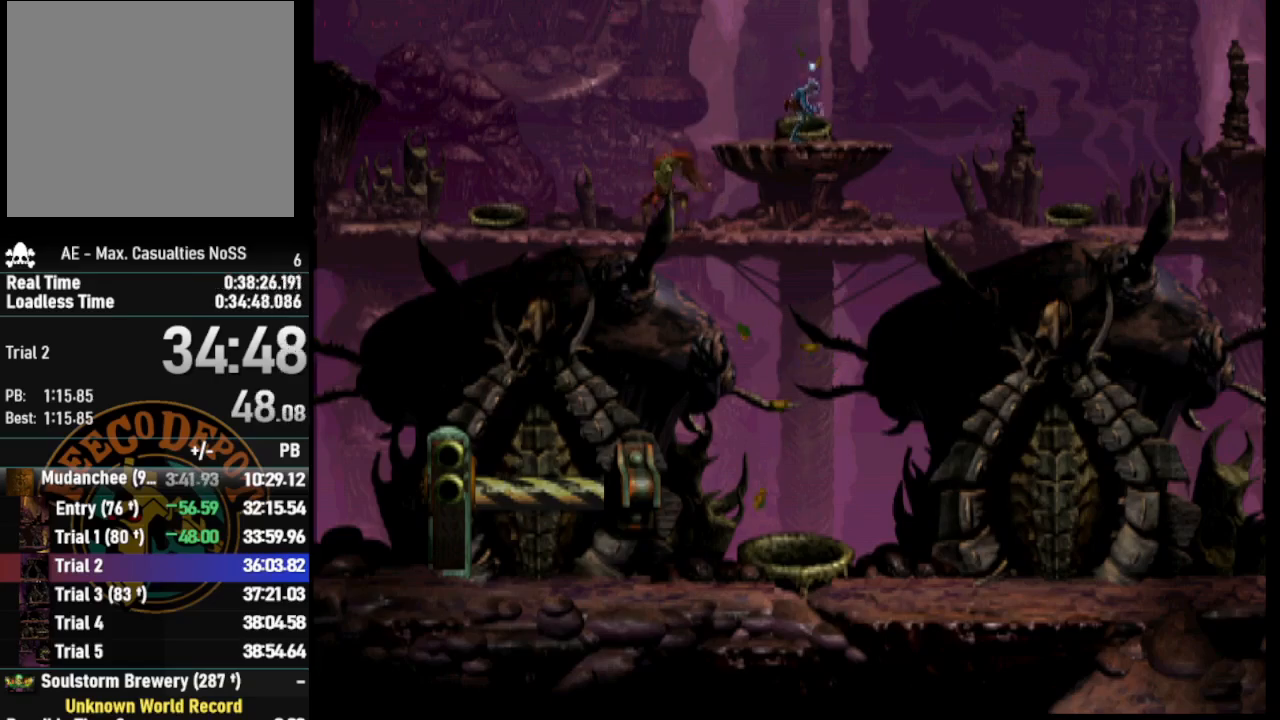
{"buttons": ["R1", "DPAD_RIGHT"], "left_stick": "center", "right_stick": "center", "events": [[50, "R1", "up"], [83, "L1", "up"], [183, "DPAD_RIGHT", "down"], [233, "R1", "down"]]}
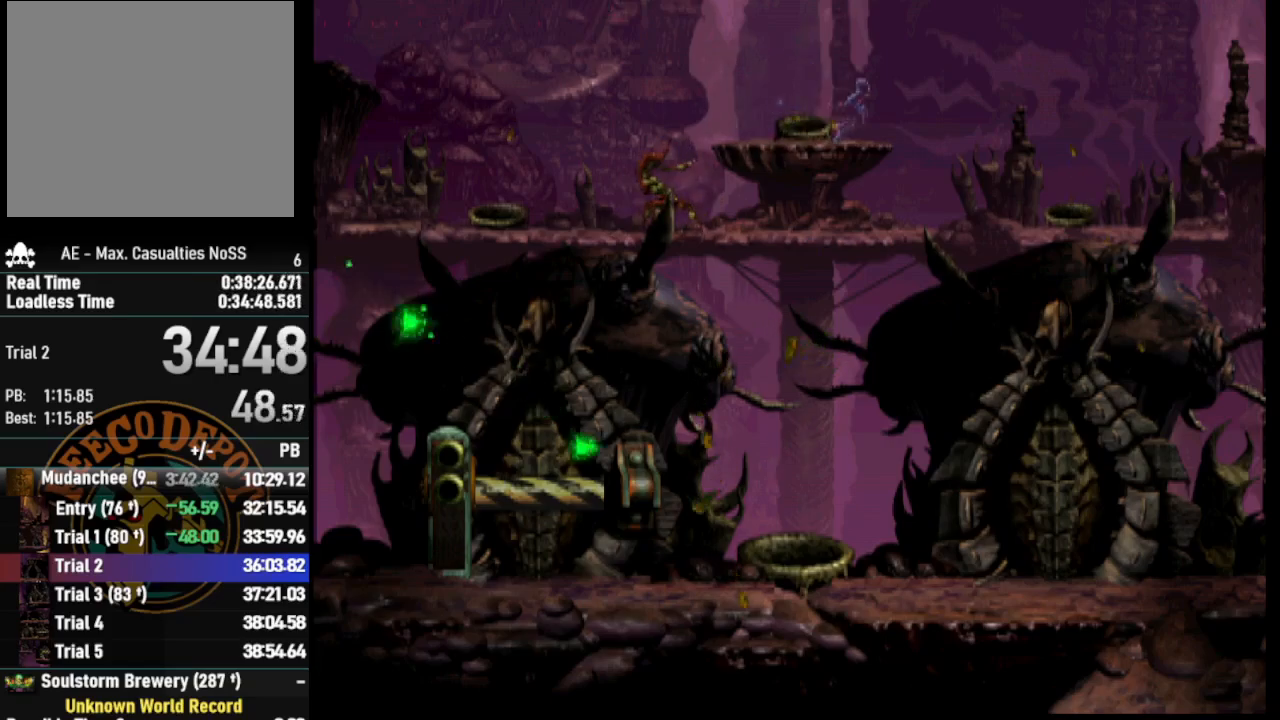
{"buttons": ["R1", "DPAD_RIGHT"], "left_stick": "center", "right_stick": "center", "events": []}
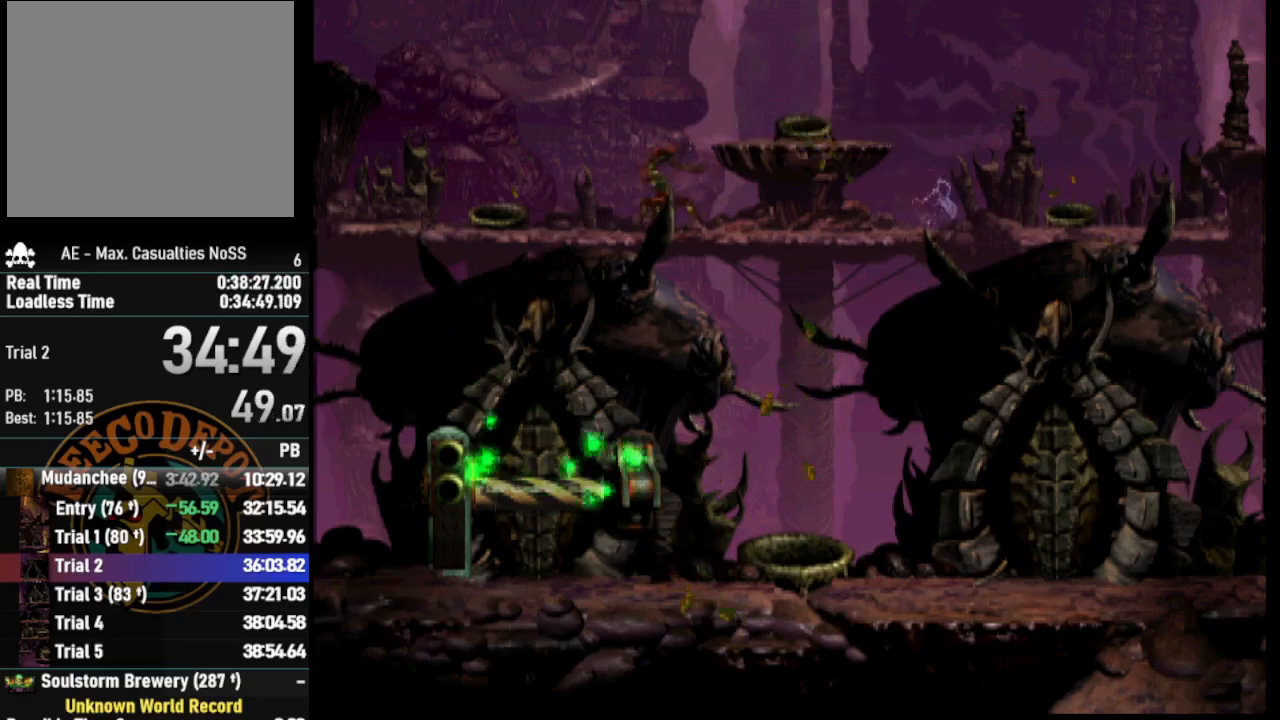
{"buttons": ["DPAD_UP"], "left_stick": "center", "right_stick": "center", "events": [[50, "DPAD_RIGHT", "up"], [50, "R1", "up"], [250, "DPAD_UP", "down"]]}
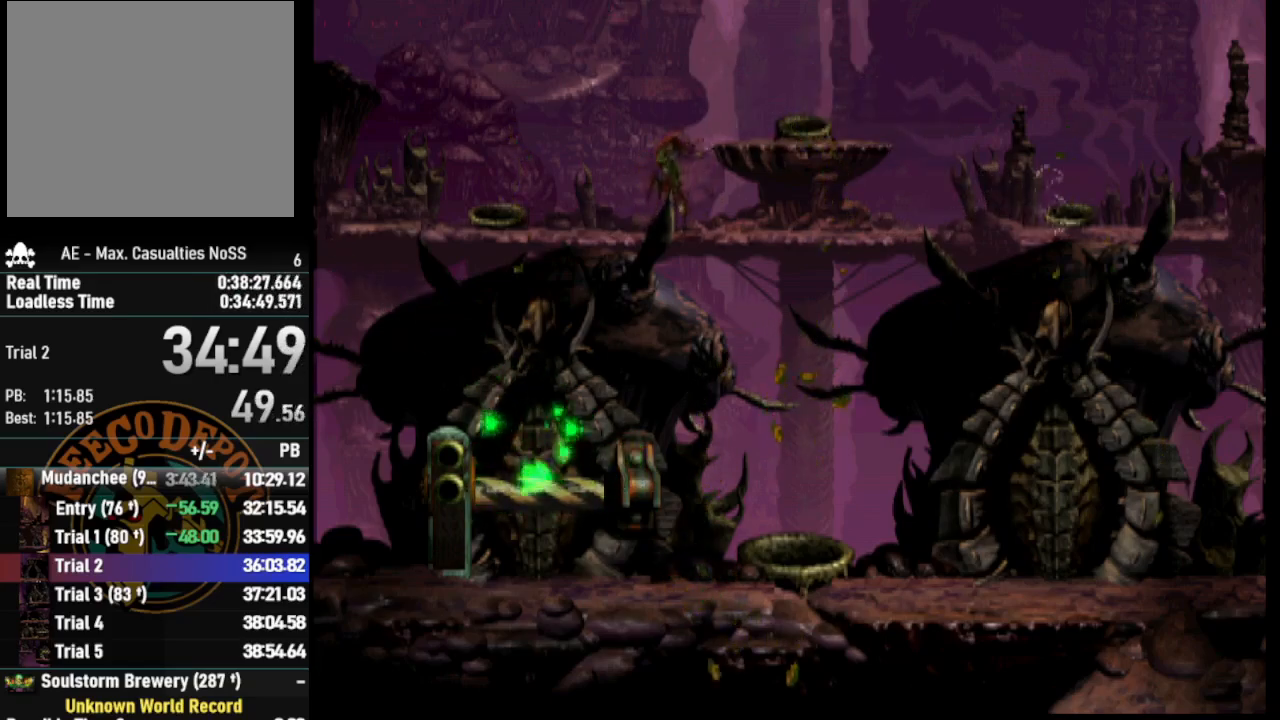
{"buttons": [], "left_stick": "center", "right_stick": "center", "events": [[233, "DPAD_UP", "up"]]}
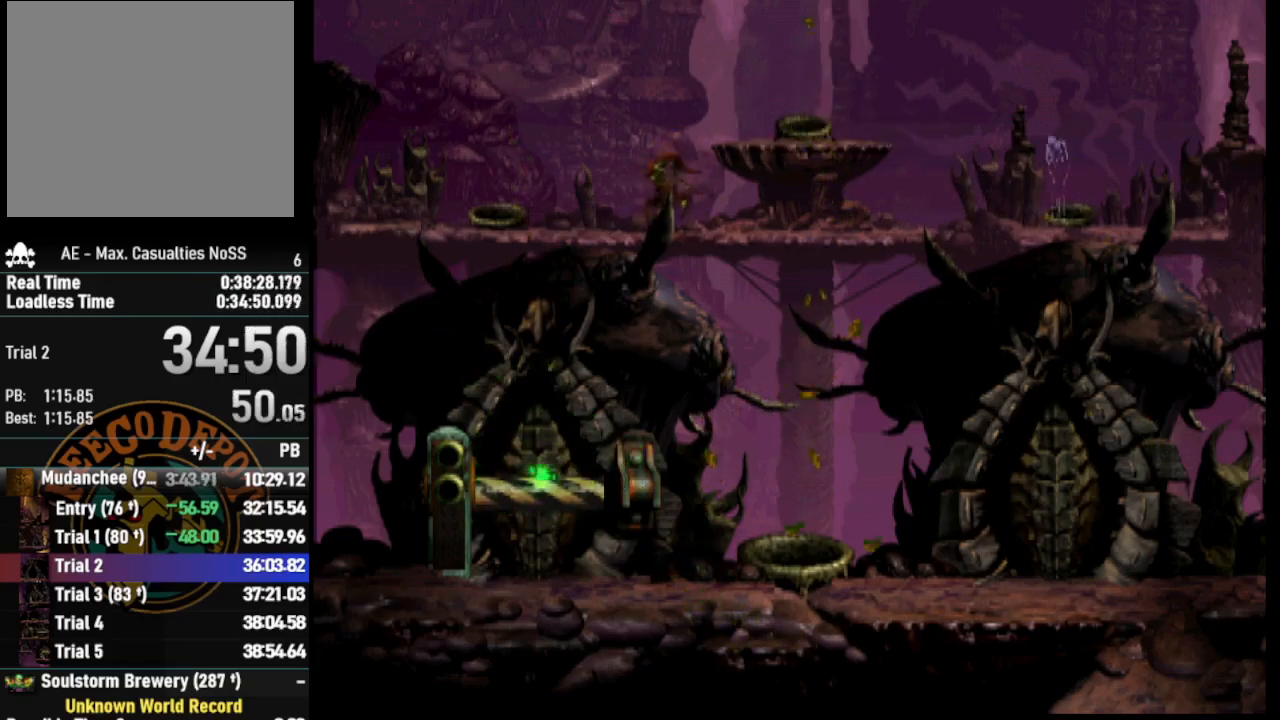
{"buttons": ["R1", "DPAD_RIGHT"], "left_stick": "center", "right_stick": "center", "events": [[100, "DPAD_RIGHT", "down"], [167, "R1", "down"]]}
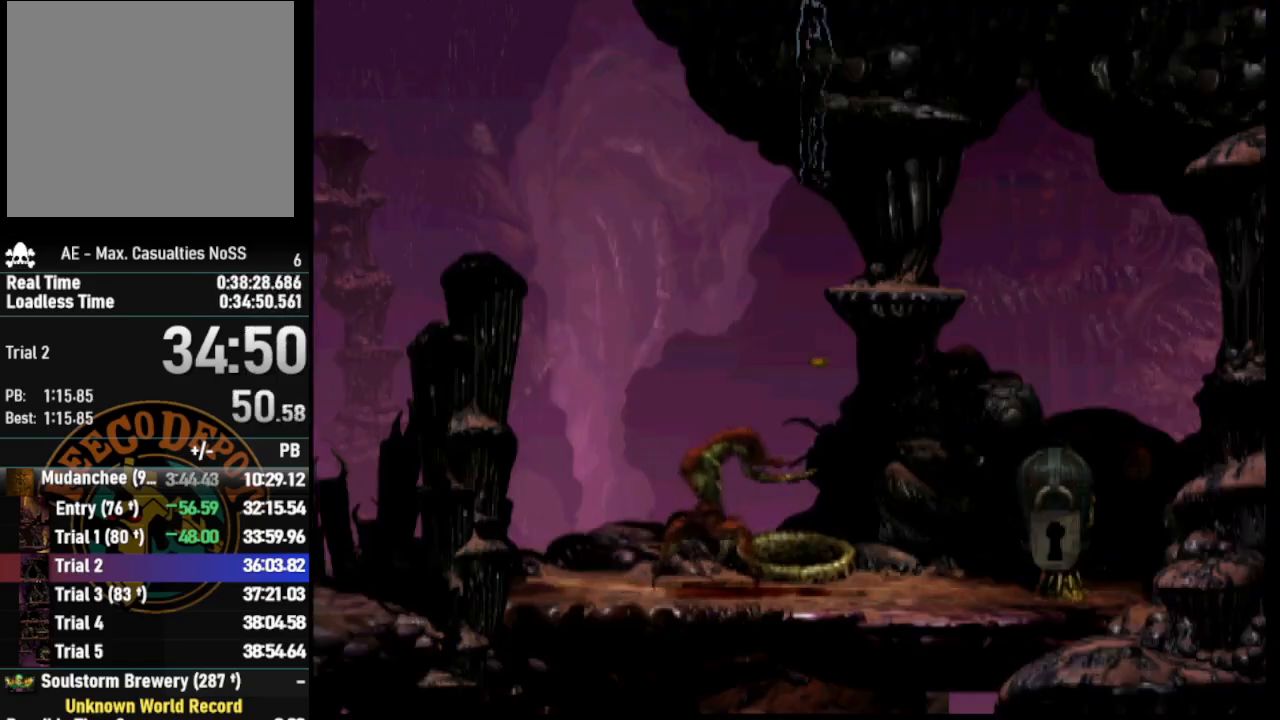
{"buttons": ["R1", "DPAD_RIGHT"], "left_stick": "center", "right_stick": "center", "events": []}
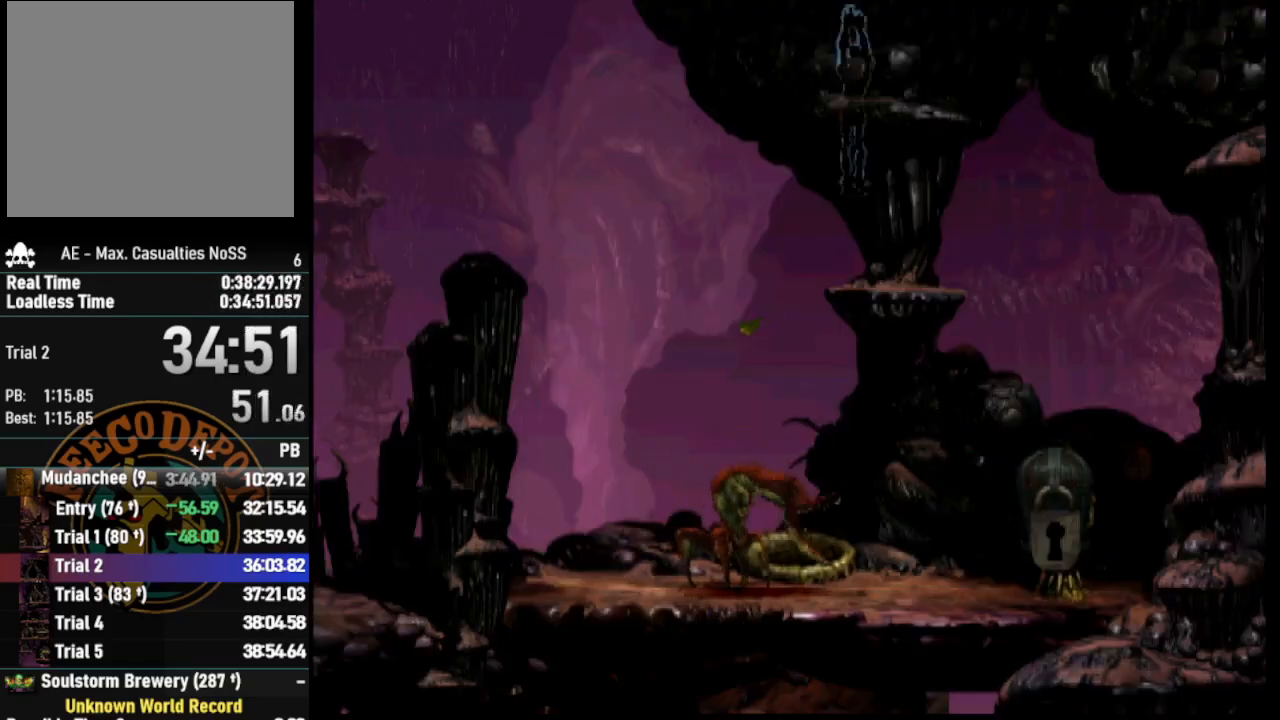
{"buttons": ["R1"], "left_stick": "center", "right_stick": "center", "events": [[500, "DPAD_RIGHT", "up"]]}
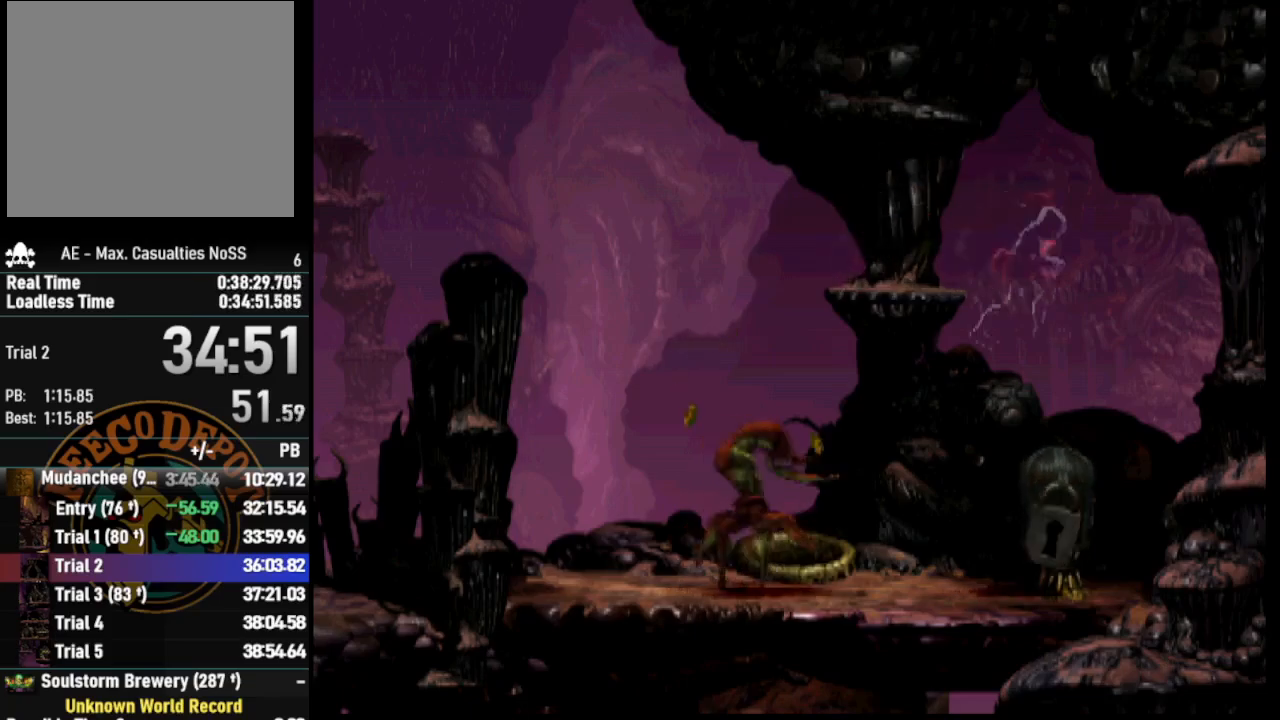
{"buttons": ["L2"], "left_stick": "center", "right_stick": "center", "events": [[33, "R1", "up"], [117, "DPAD_LEFT", "down"], [483, "DPAD_LEFT", "up"], [483, "L2", "down"]]}
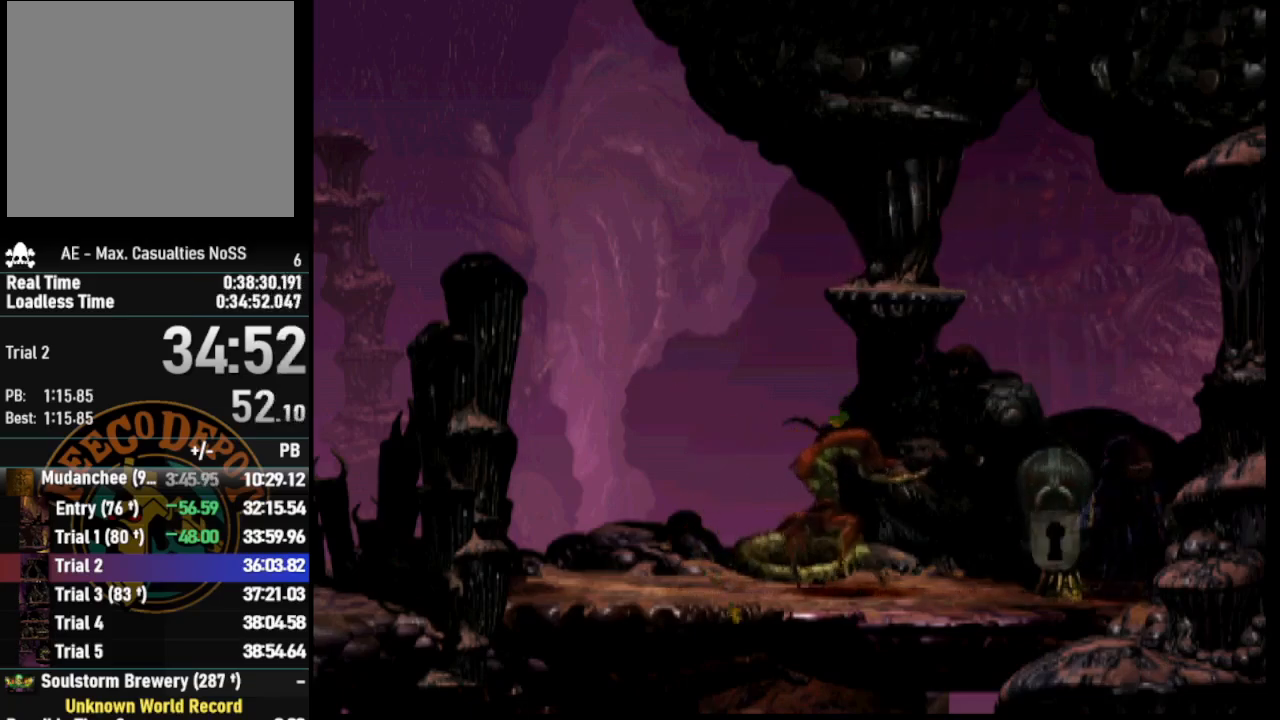
{"buttons": ["CROSS", "L2"], "left_stick": "center", "right_stick": "center", "events": [[100, "CROSS", "down"], [183, "CROSS", "up"], [283, "CROSS", "down"], [350, "CROSS", "up"], [433, "CROSS", "down"]]}
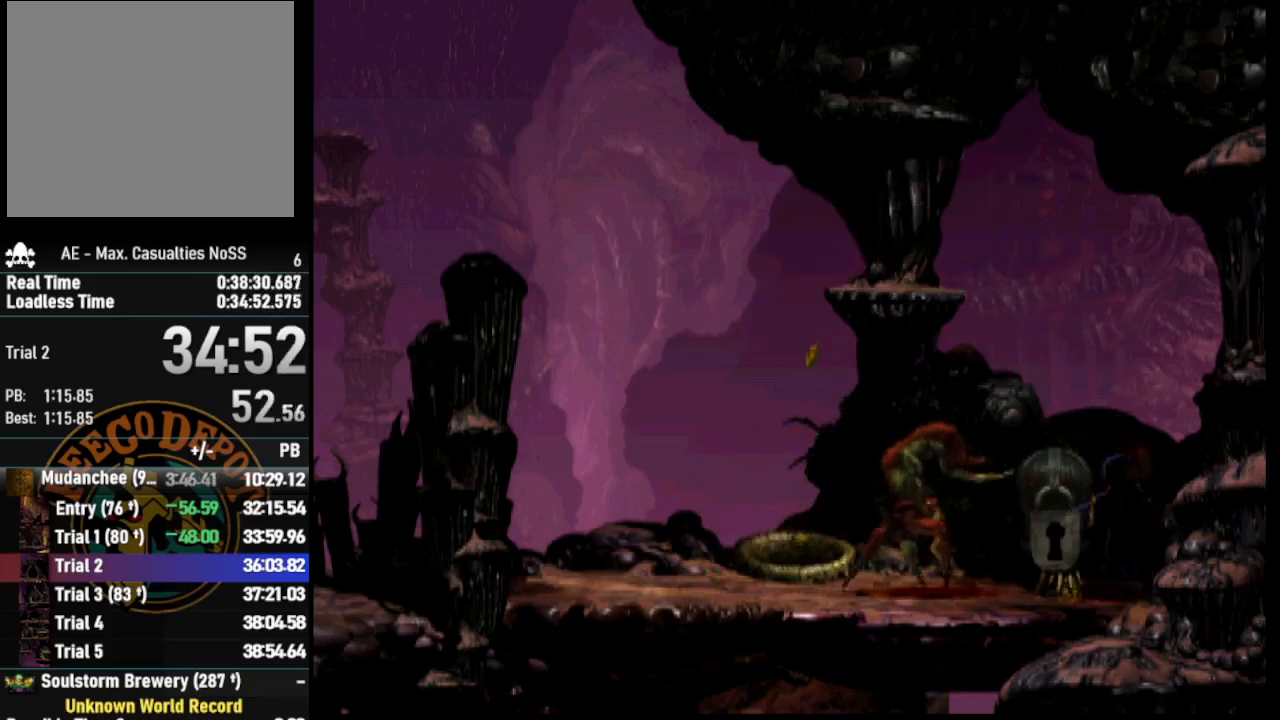
{"buttons": ["R1", "DPAD_LEFT"], "left_stick": "center", "right_stick": "center", "events": [[17, "CROSS", "up"], [167, "DPAD_LEFT", "down"], [183, "L2", "up"], [217, "R1", "down"]]}
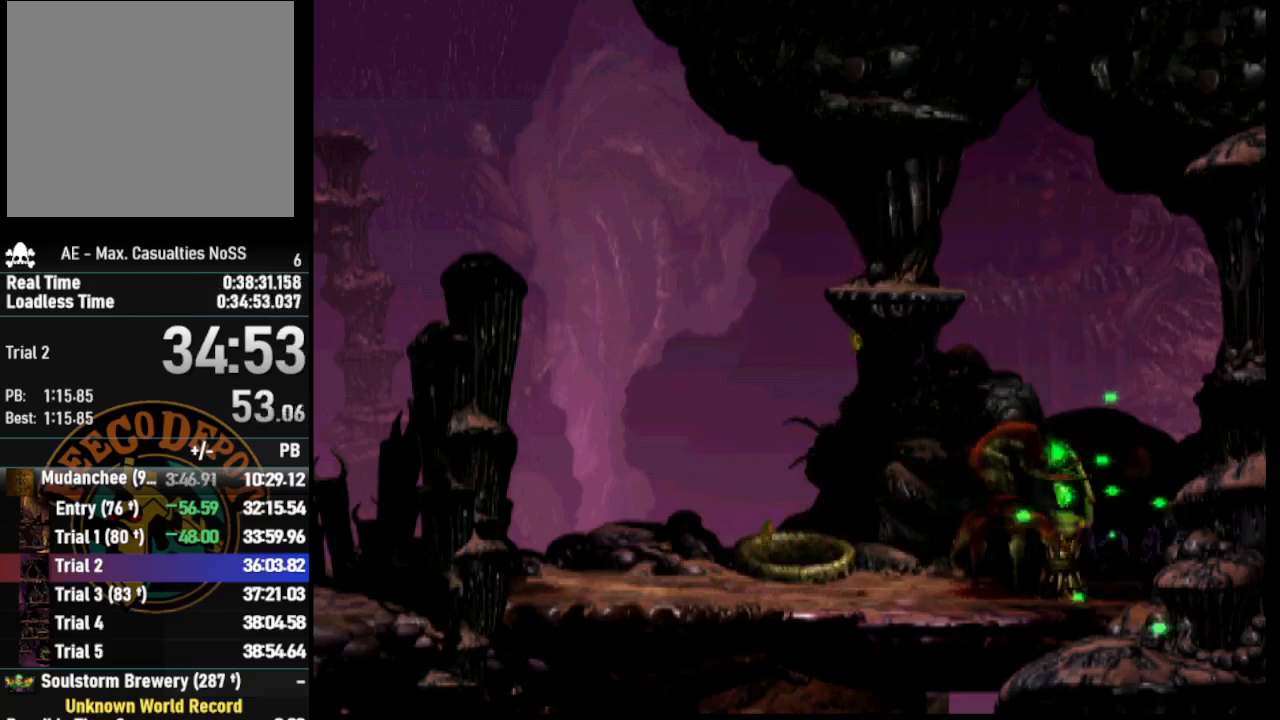
{"buttons": ["R1", "DPAD_LEFT"], "left_stick": "center", "right_stick": "center", "events": []}
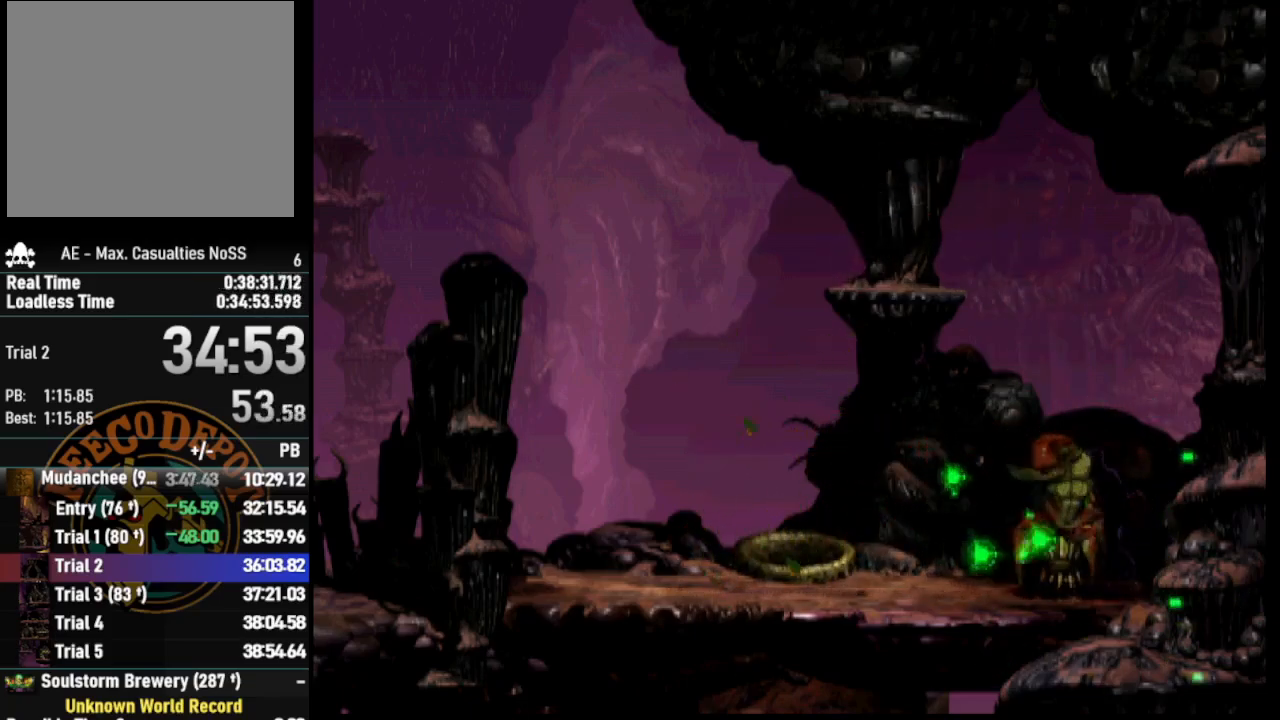
{"buttons": ["DPAD_UP"], "left_stick": "center", "right_stick": "center", "events": [[233, "DPAD_LEFT", "up"], [267, "R1", "up"], [467, "DPAD_UP", "down"]]}
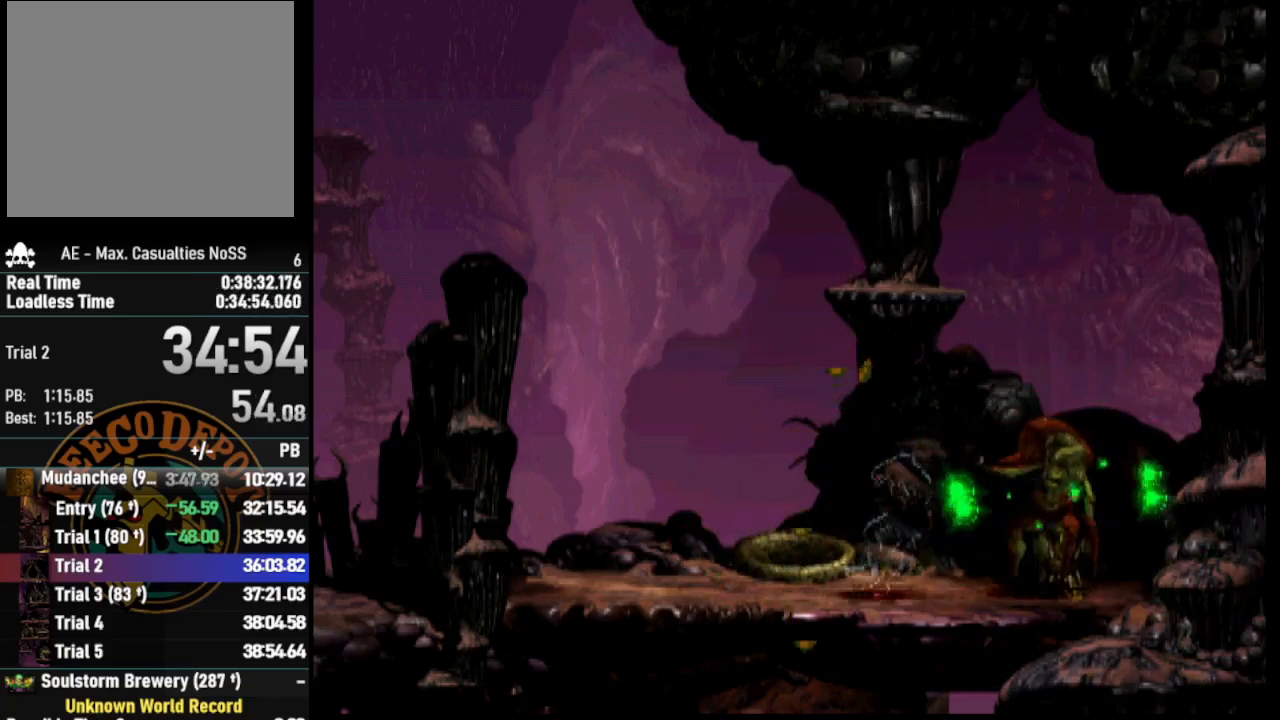
{"buttons": [], "left_stick": "center", "right_stick": "center", "events": [[250, "DPAD_UP", "up"], [350, "DPAD_LEFT", "down"], [467, "DPAD_LEFT", "up"]]}
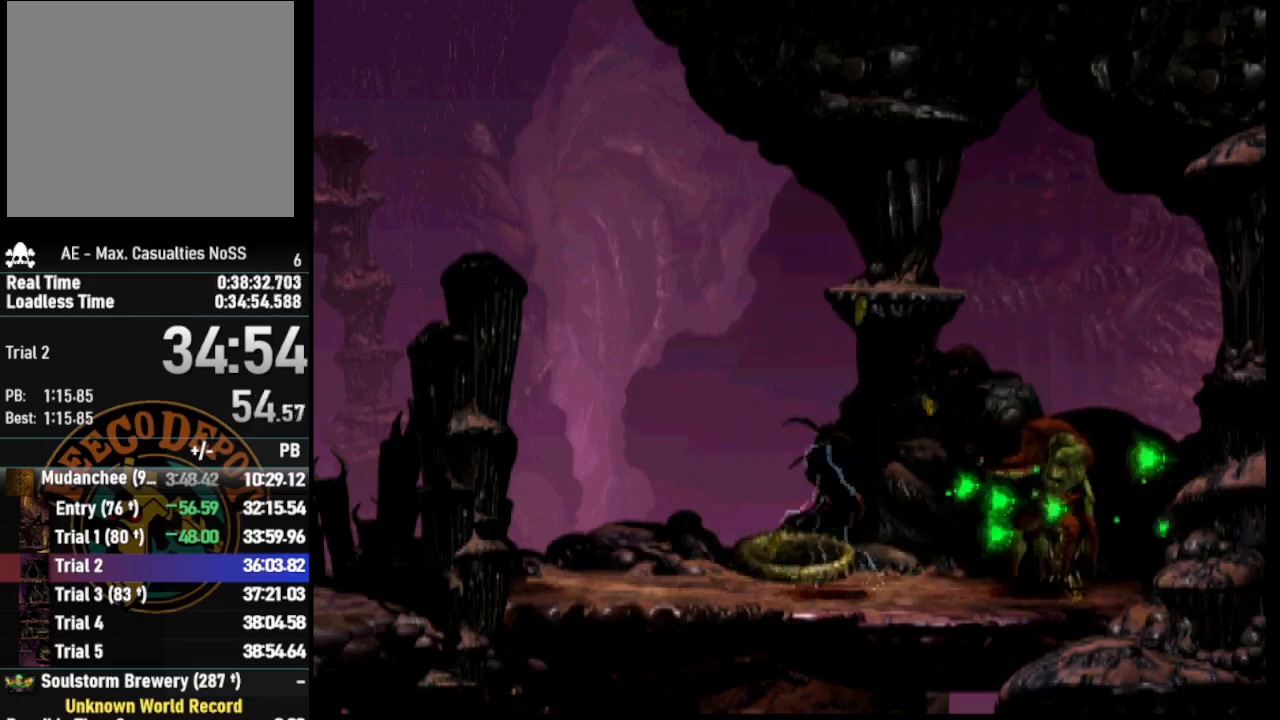
{"buttons": [], "left_stick": "center", "right_stick": "center", "events": [[50, "DPAD_UP", "down"], [350, "DPAD_UP", "up"]]}
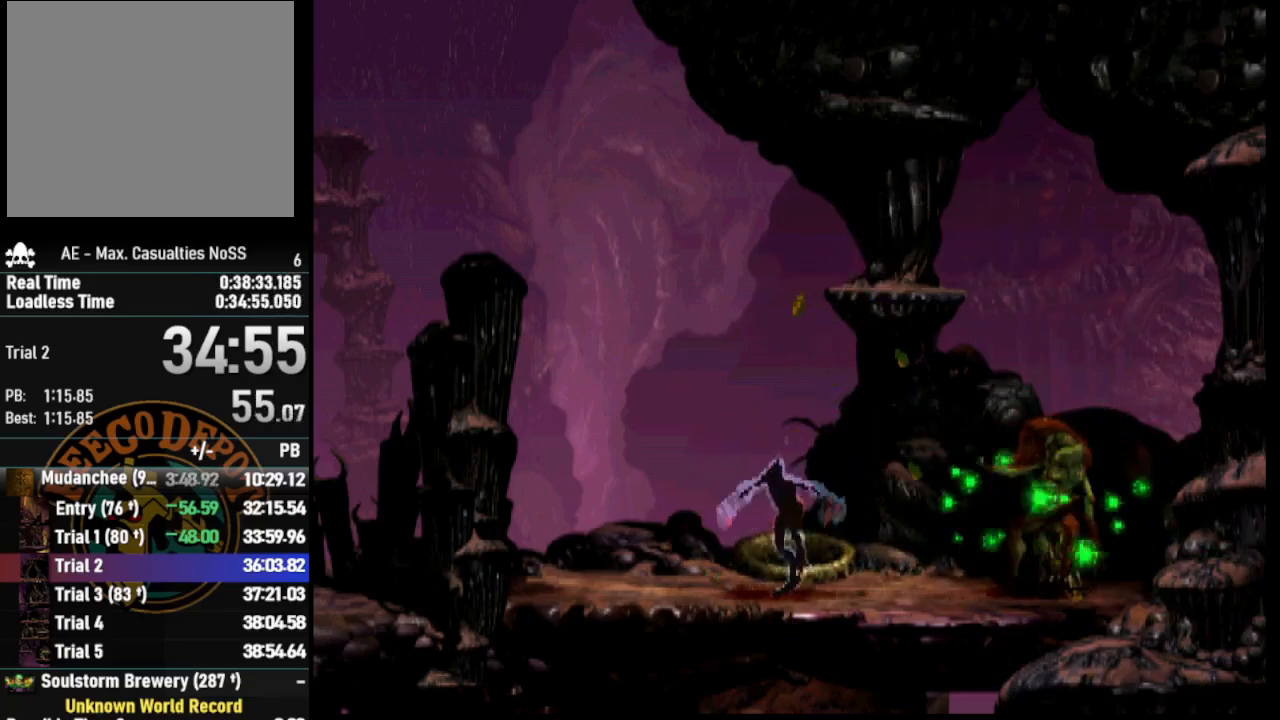
{"buttons": [], "left_stick": "center", "right_stick": "center", "events": []}
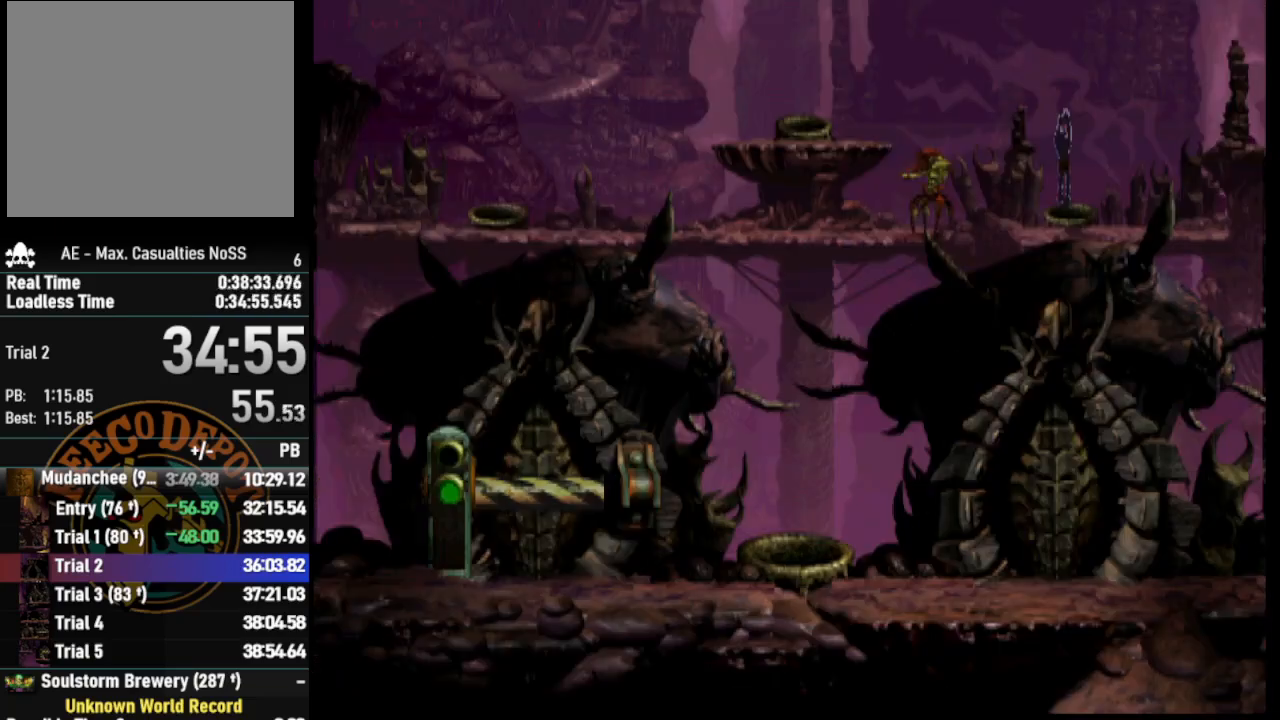
{"buttons": ["DPAD_RIGHT"], "left_stick": "center", "right_stick": "center", "events": [[467, "DPAD_RIGHT", "down"]]}
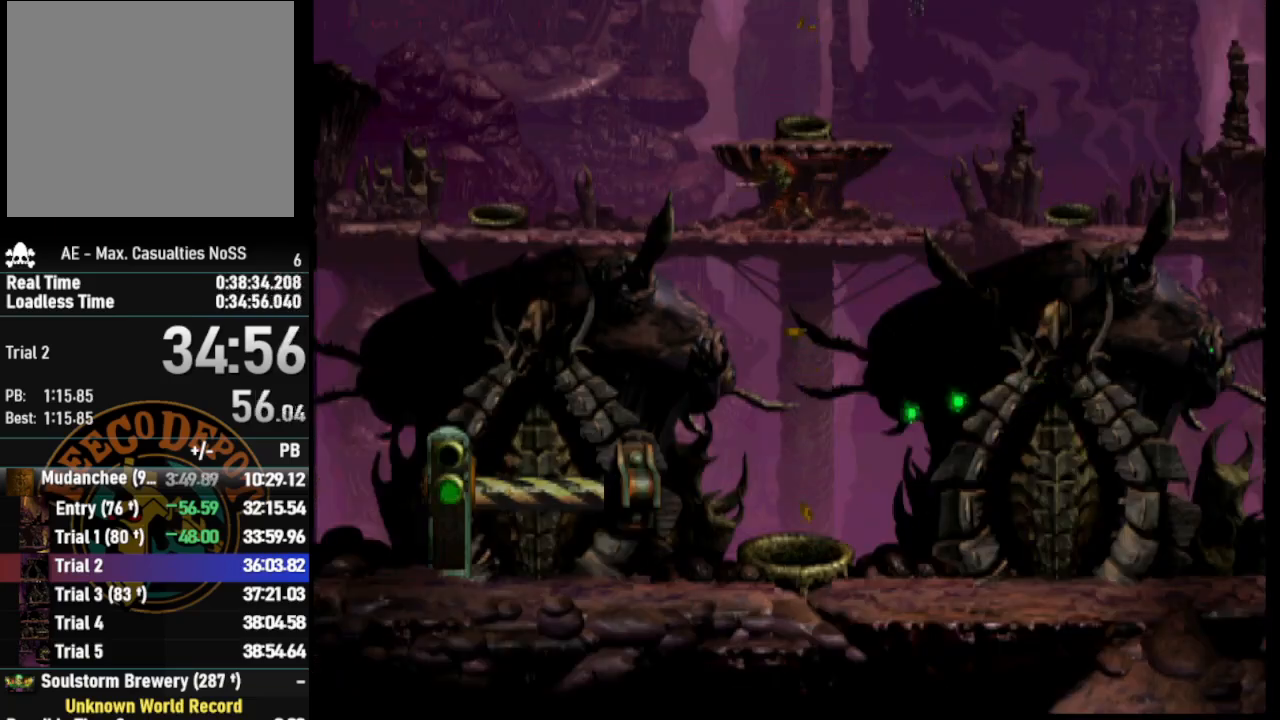
{"buttons": ["DPAD_RIGHT"], "left_stick": "center", "right_stick": "center", "events": []}
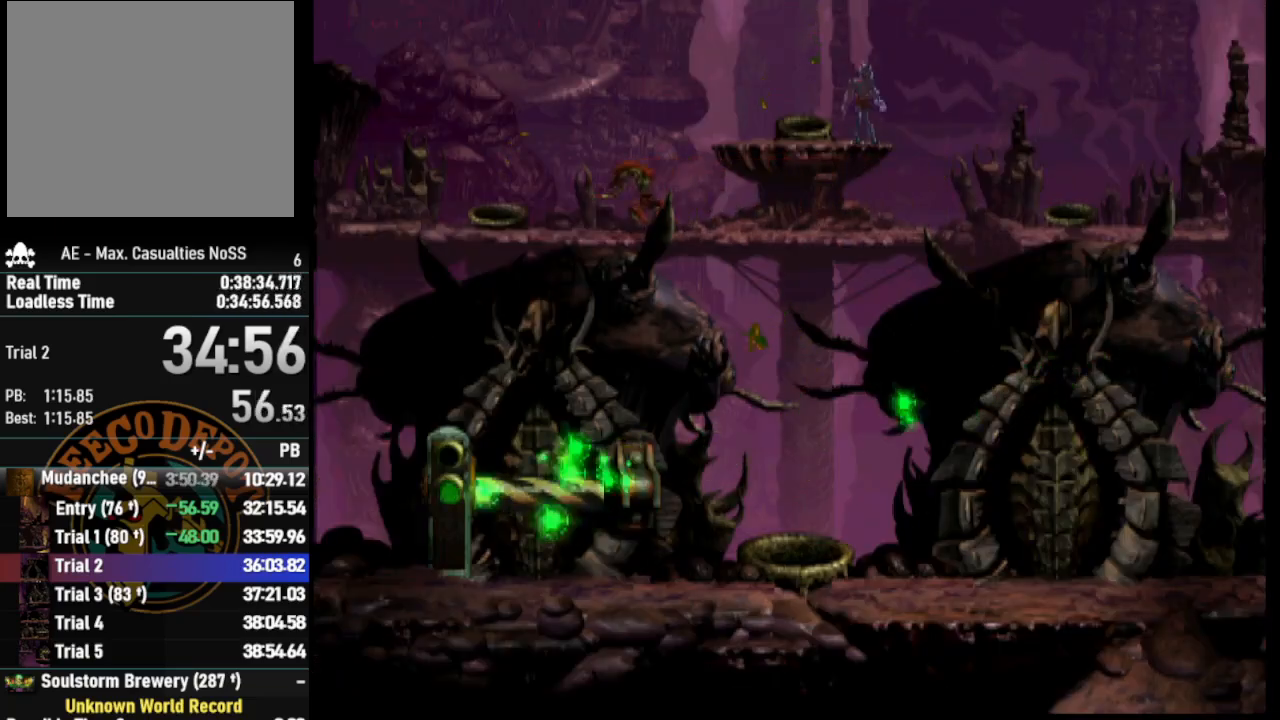
{"buttons": ["R1", "DPAD_LEFT"], "left_stick": "center", "right_stick": "center", "events": [[100, "DPAD_RIGHT", "up"], [217, "DPAD_DOWN", "down"], [283, "R1", "down"], [300, "DPAD_LEFT", "down"], [350, "DPAD_DOWN", "up"]]}
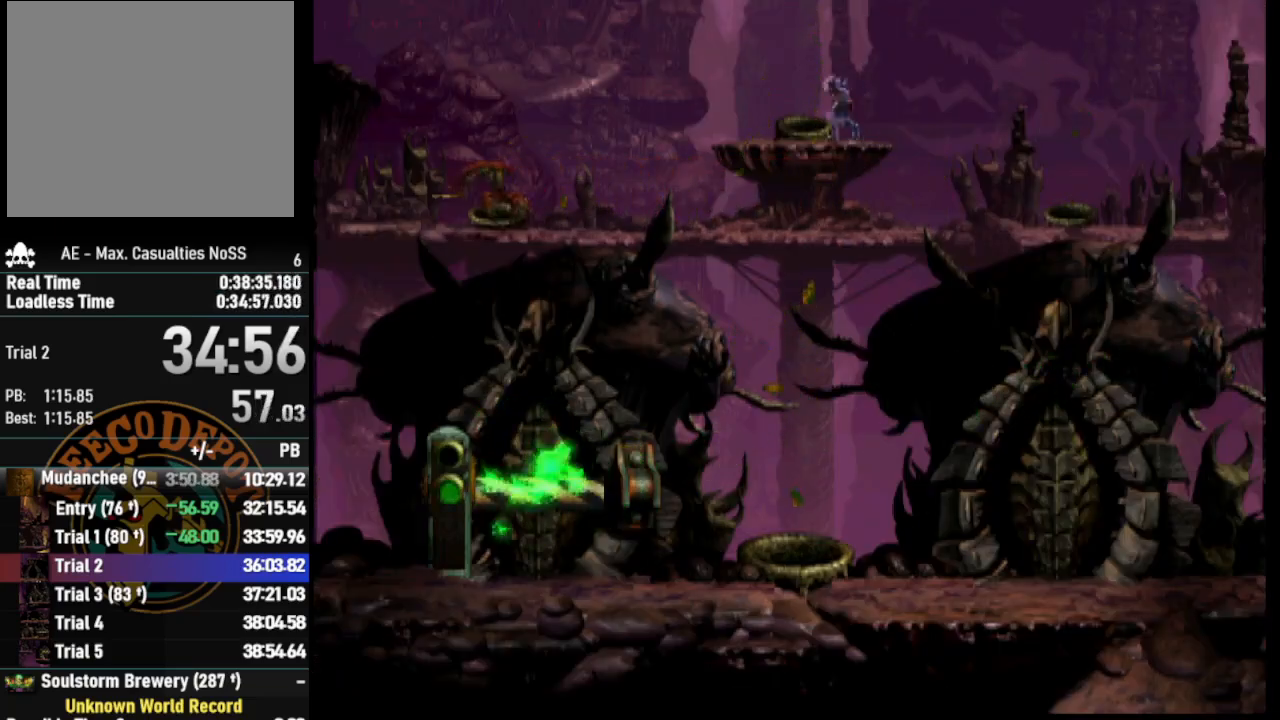
{"buttons": ["DPAD_RIGHT"], "left_stick": "center", "right_stick": "center", "events": [[33, "DPAD_LEFT", "up"], [50, "R1", "up"], [133, "DPAD_RIGHT", "down"]]}
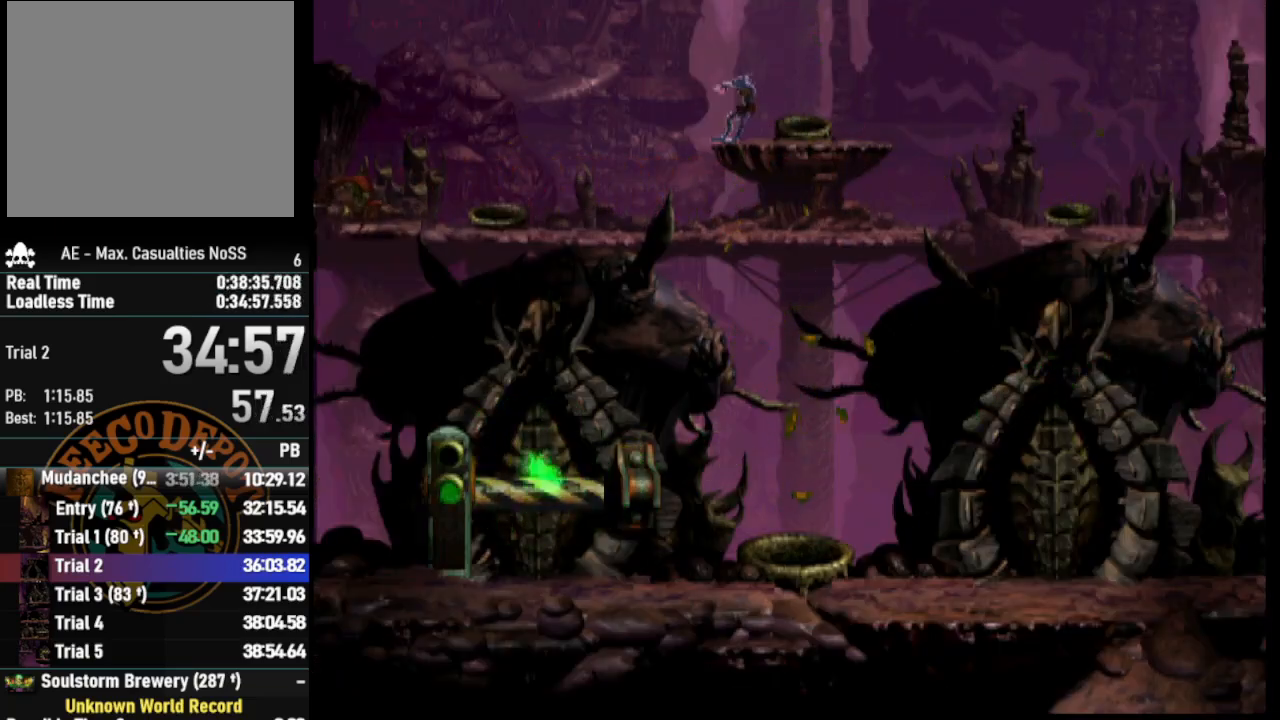
{"buttons": ["DPAD_RIGHT"], "left_stick": "center", "right_stick": "center", "events": []}
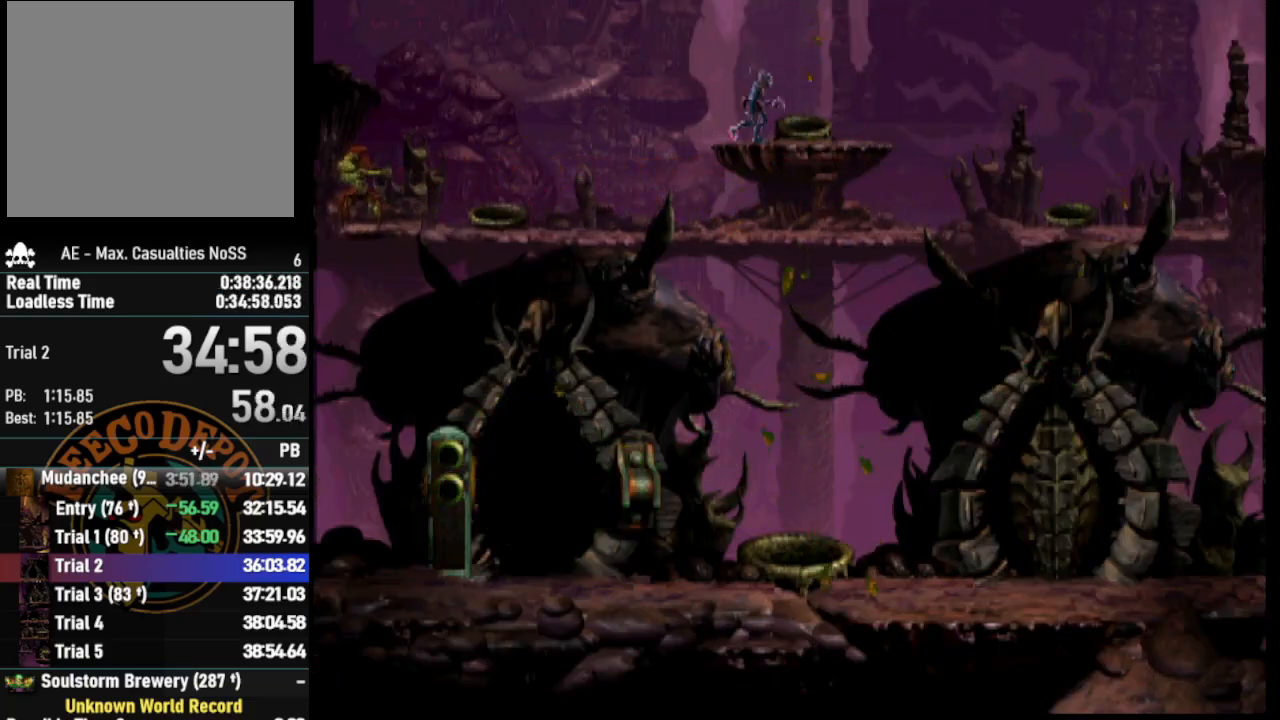
{"buttons": ["DPAD_UP"], "left_stick": "center", "right_stick": "center", "events": [[33, "DPAD_RIGHT", "up"], [317, "DPAD_UP", "down"]]}
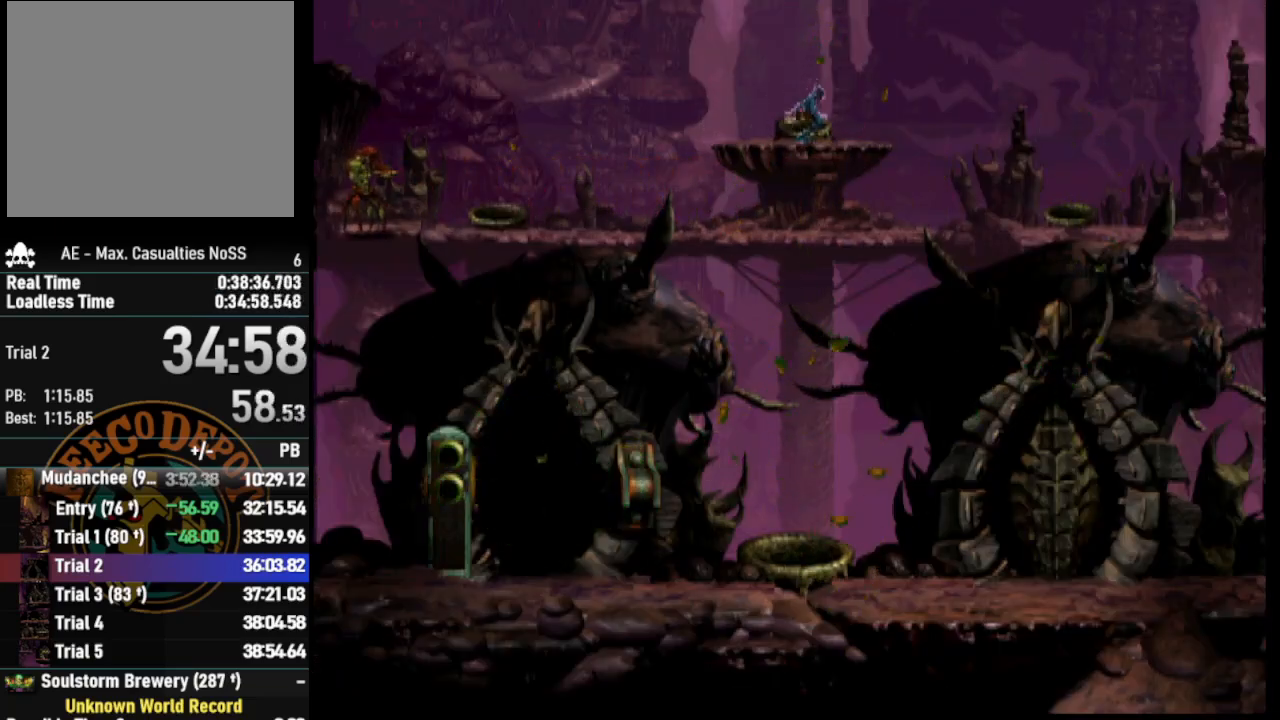
{"buttons": ["DPAD_LEFT"], "left_stick": "center", "right_stick": "center", "events": [[117, "DPAD_UP", "up"], [450, "DPAD_LEFT", "down"]]}
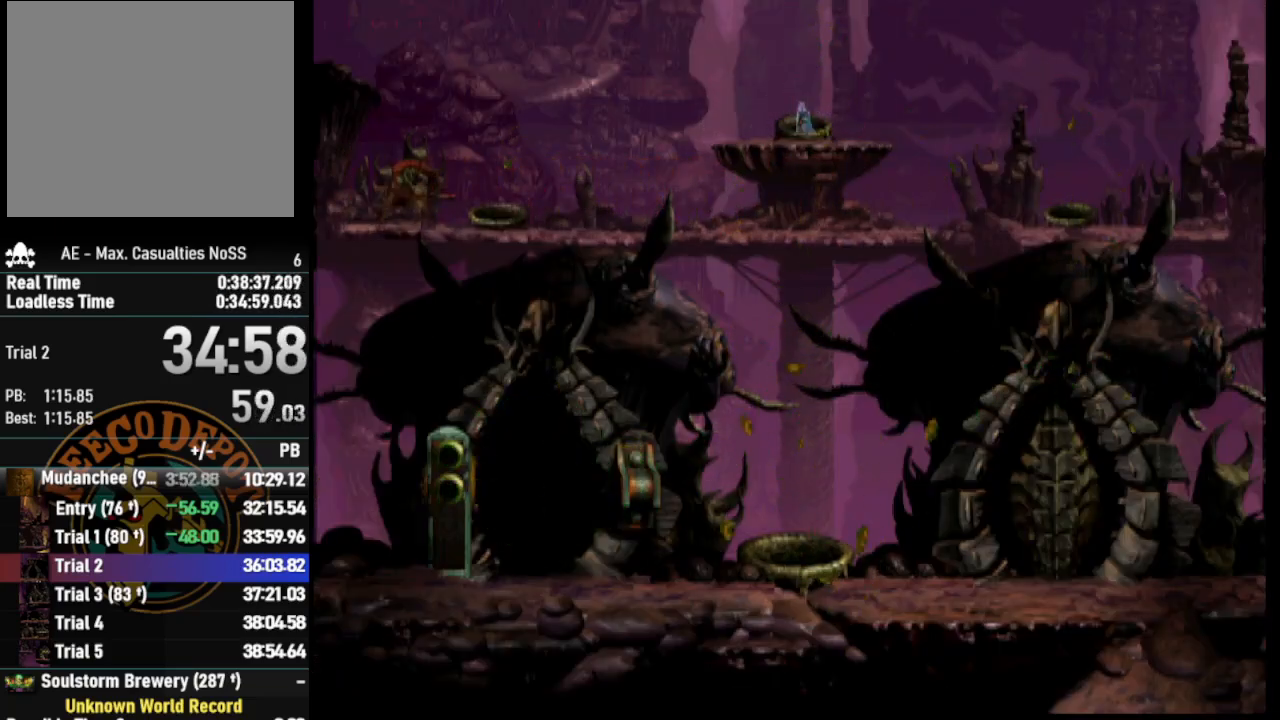
{"buttons": ["R1", "DPAD_LEFT"], "left_stick": "center", "right_stick": "center", "events": [[67, "R1", "down"]]}
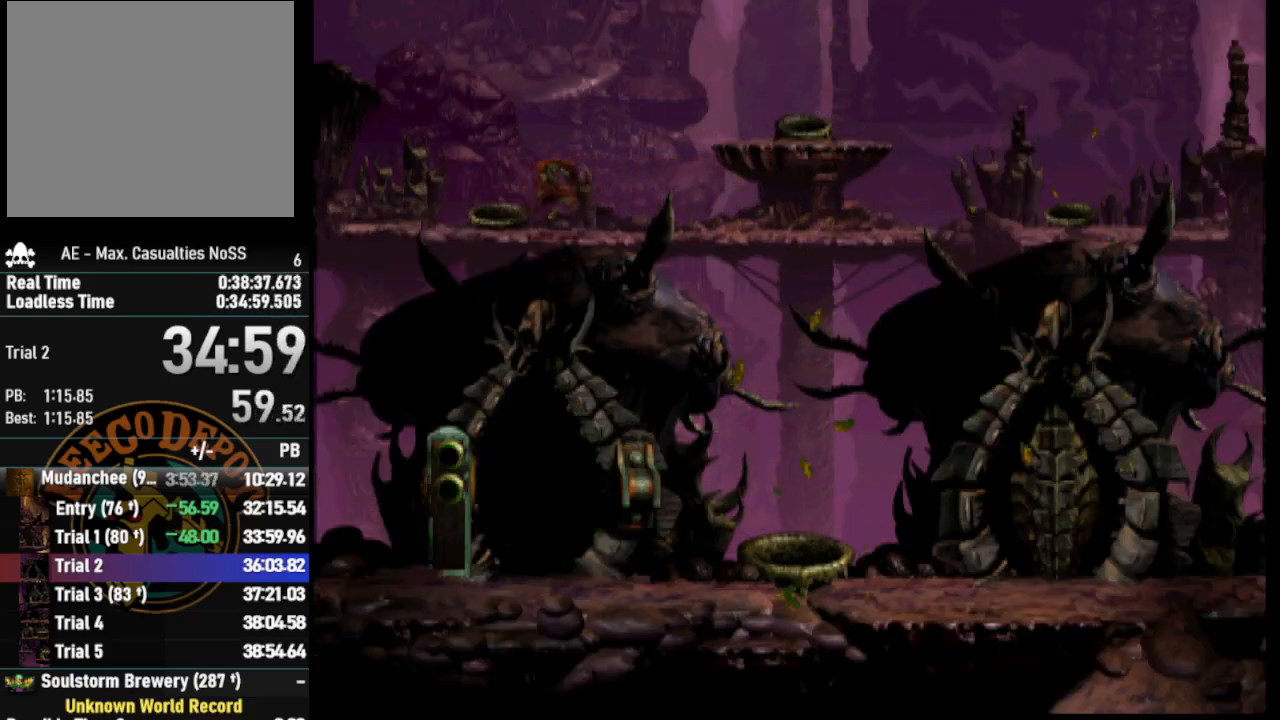
{"buttons": ["R1", "DPAD_LEFT"], "left_stick": "center", "right_stick": "center", "events": []}
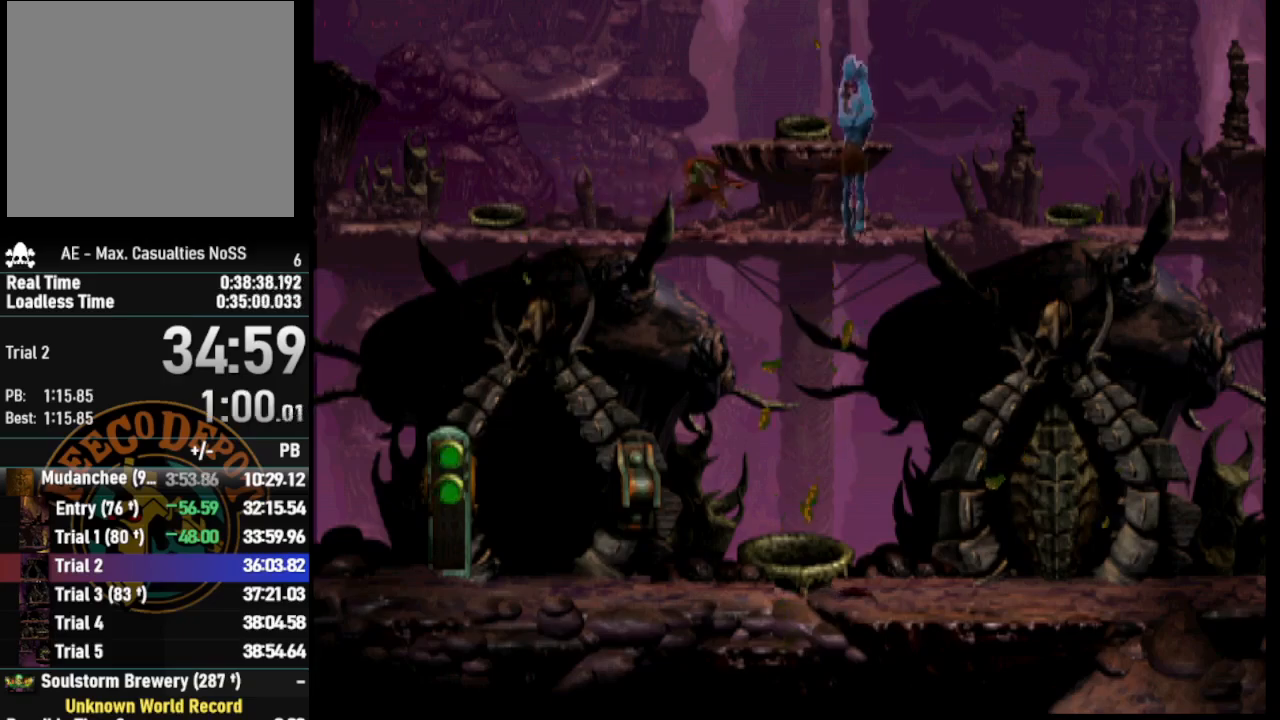
{"buttons": ["R1", "DPAD_LEFT"], "left_stick": "center", "right_stick": "center", "events": []}
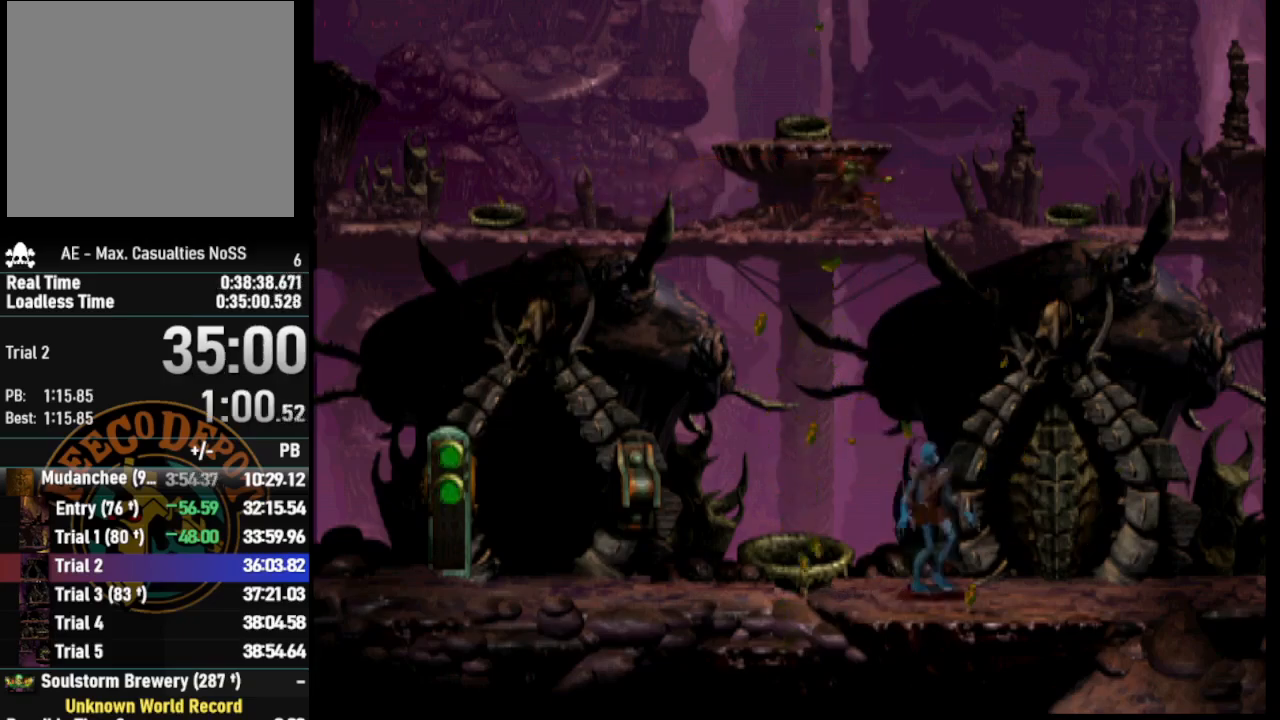
{"buttons": [], "left_stick": "center", "right_stick": "center", "events": [[433, "DPAD_LEFT", "up"], [467, "R1", "up"]]}
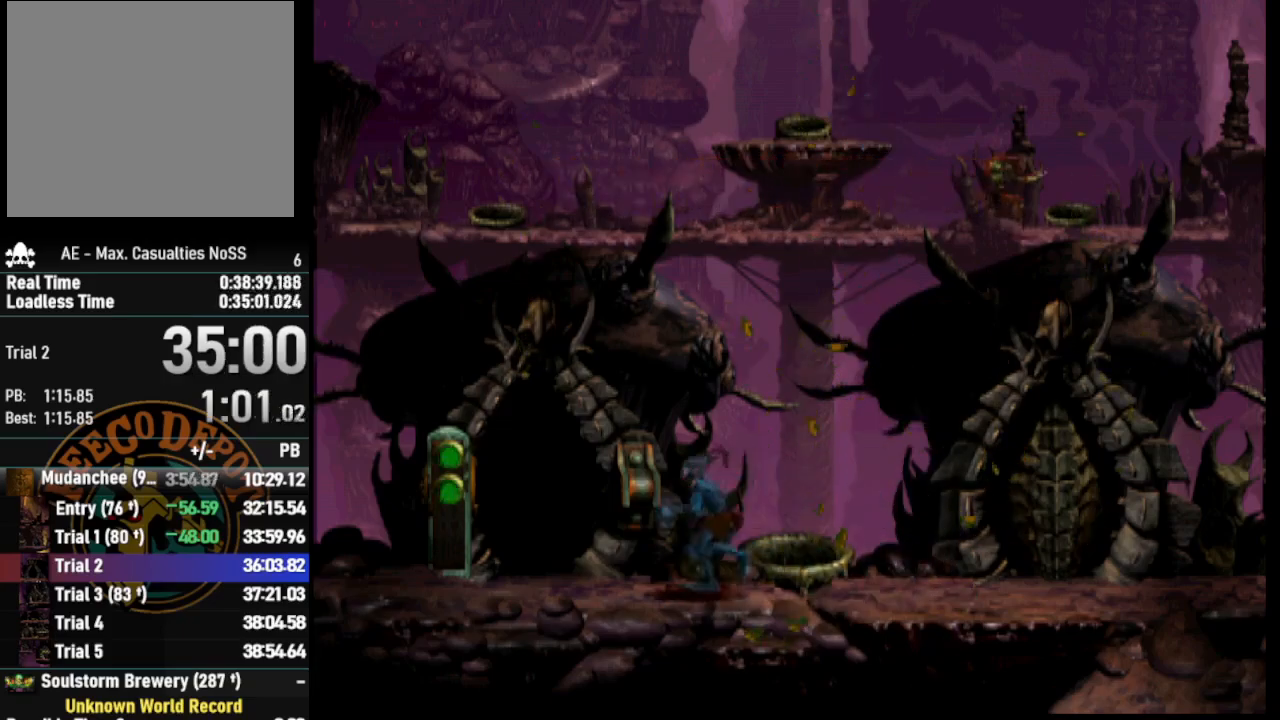
{"buttons": ["DPAD_UP"], "left_stick": "center", "right_stick": "center", "events": [[150, "DPAD_UP", "down"]]}